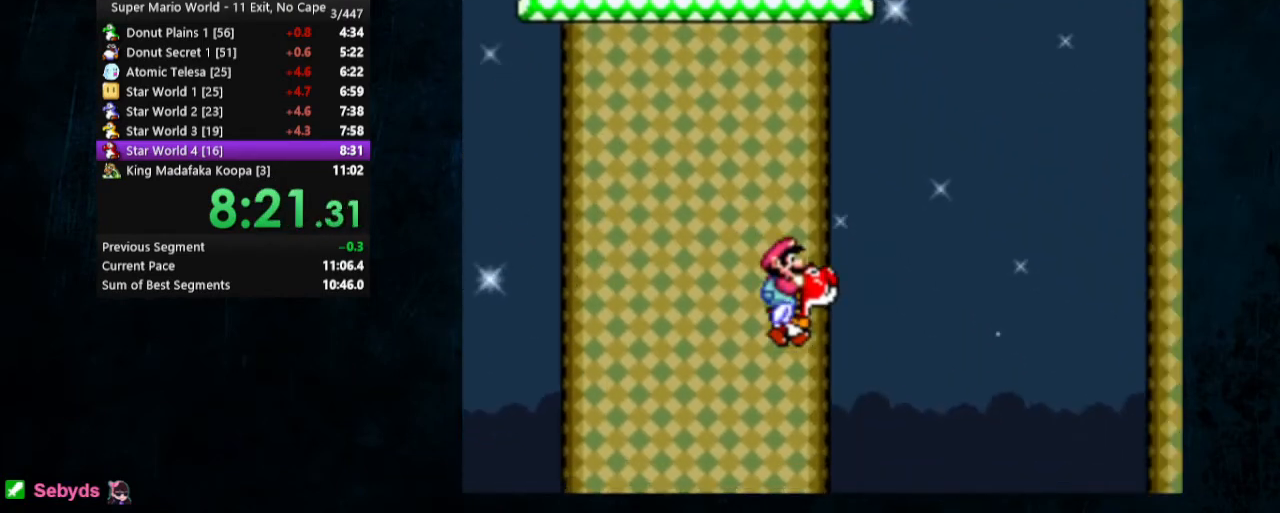
Gameplay with a controller (Nintendo layout); each line is a JSON object with the inputs held at the frame after it. "events" lists button and stick changes between this image and that frame as [ms after this image, input, new state], when the widget could be followed in between. Not read: L3 R3.
{"buttons": ["Y", "DPAD_RIGHT"], "events": []}
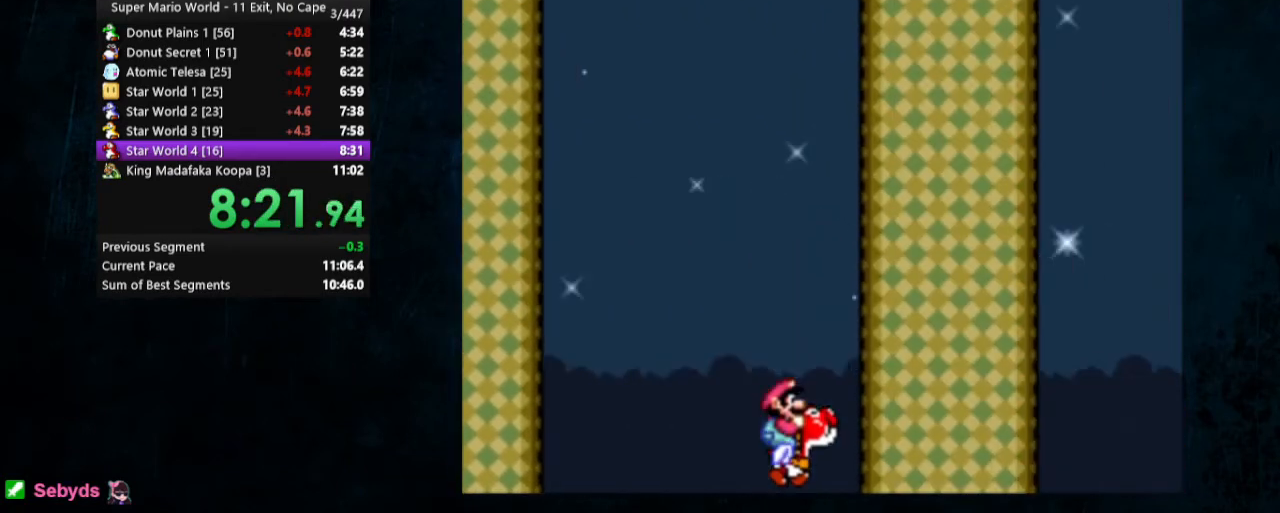
{"buttons": ["Y", "DPAD_RIGHT"], "events": []}
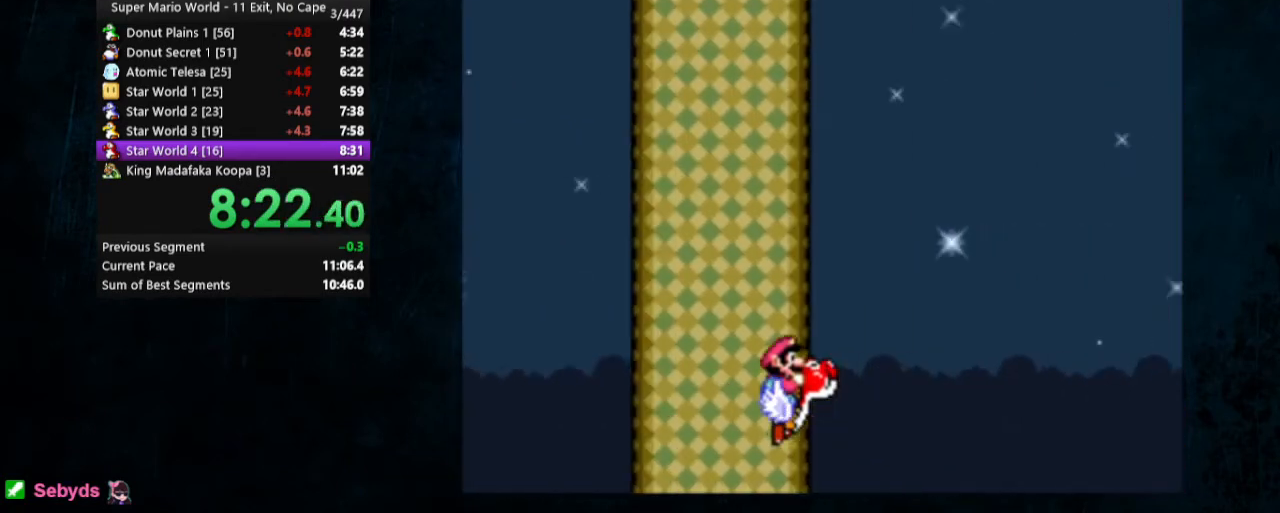
{"buttons": ["B", "Y", "DPAD_RIGHT"], "events": [[500, "B", "down"]]}
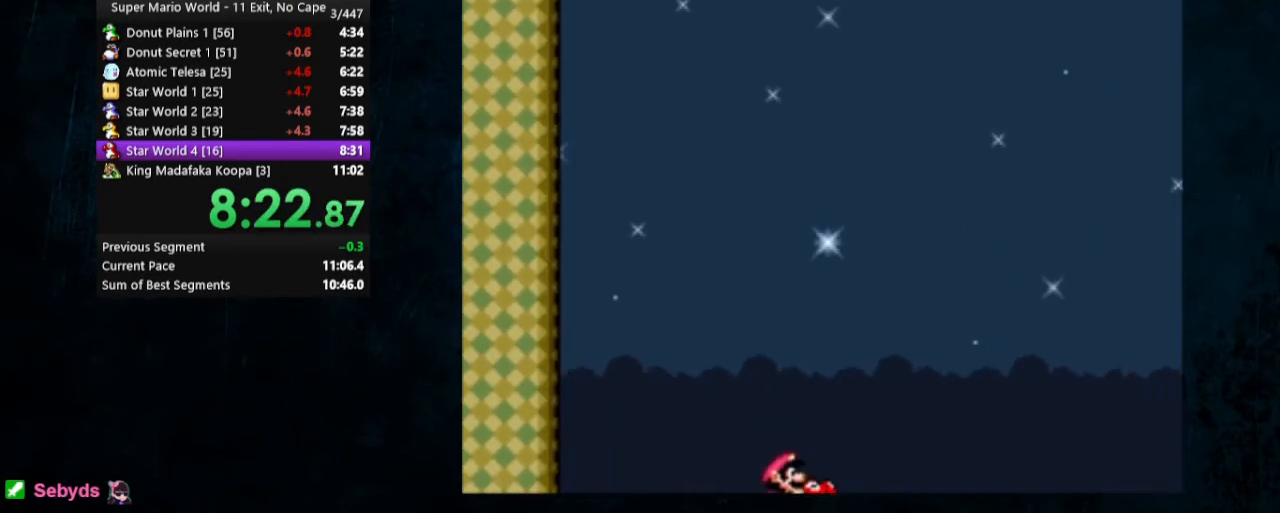
{"buttons": ["Y", "DPAD_RIGHT"], "events": [[233, "B", "up"]]}
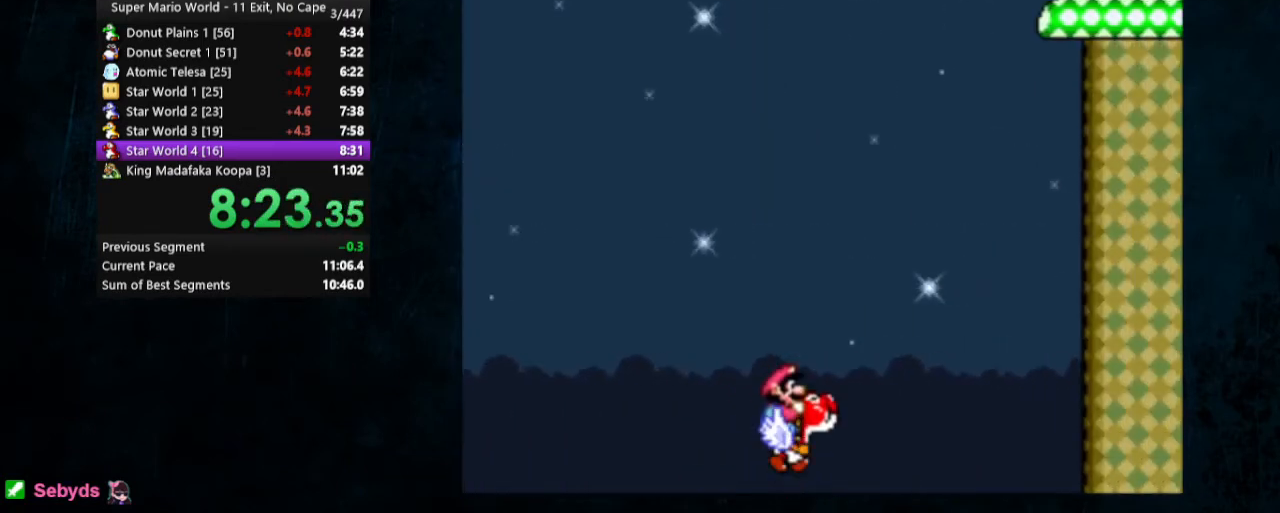
{"buttons": ["Y", "DPAD_RIGHT"], "events": [[300, "B", "down"], [400, "B", "up"]]}
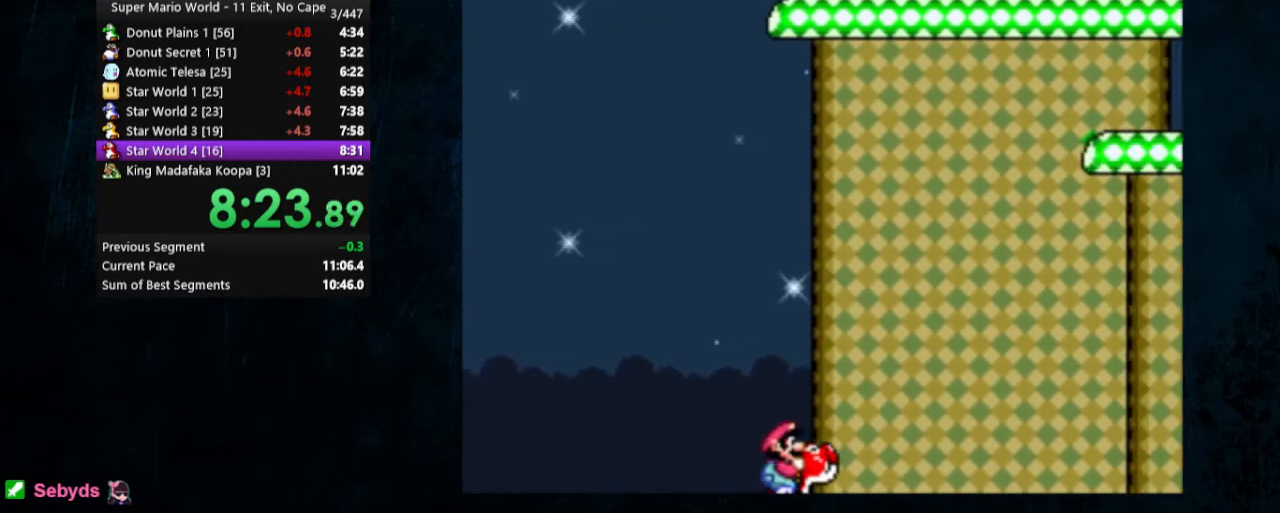
{"buttons": ["Y", "DPAD_RIGHT"], "events": []}
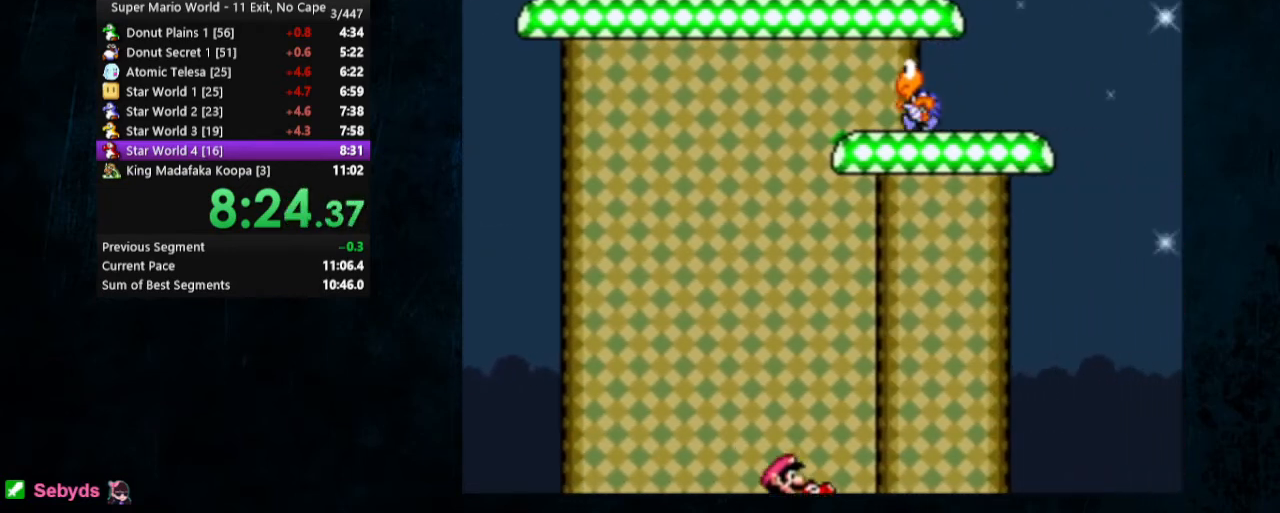
{"buttons": ["Y", "DPAD_RIGHT"], "events": [[33, "B", "down"], [100, "B", "up"]]}
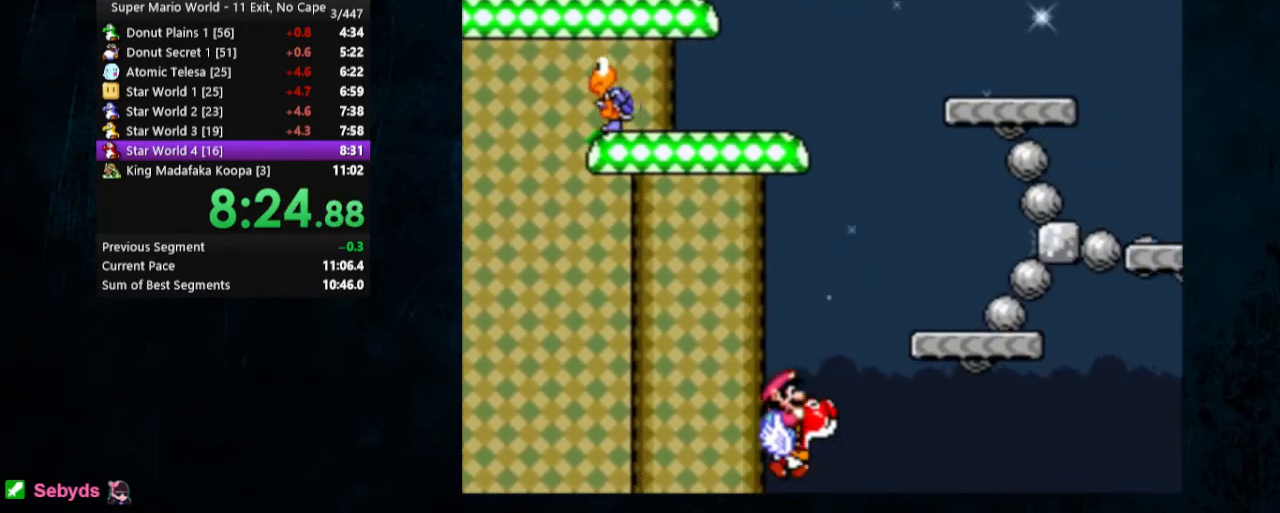
{"buttons": ["Y", "DPAD_RIGHT"], "events": [[367, "B", "down"], [433, "B", "up"]]}
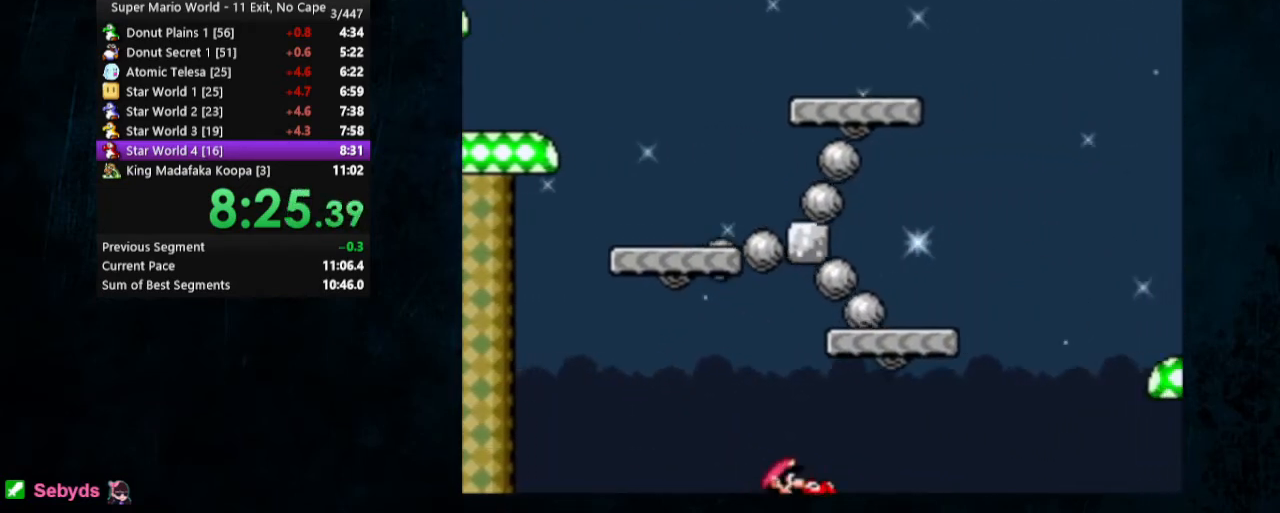
{"buttons": ["Y", "DPAD_RIGHT"], "events": []}
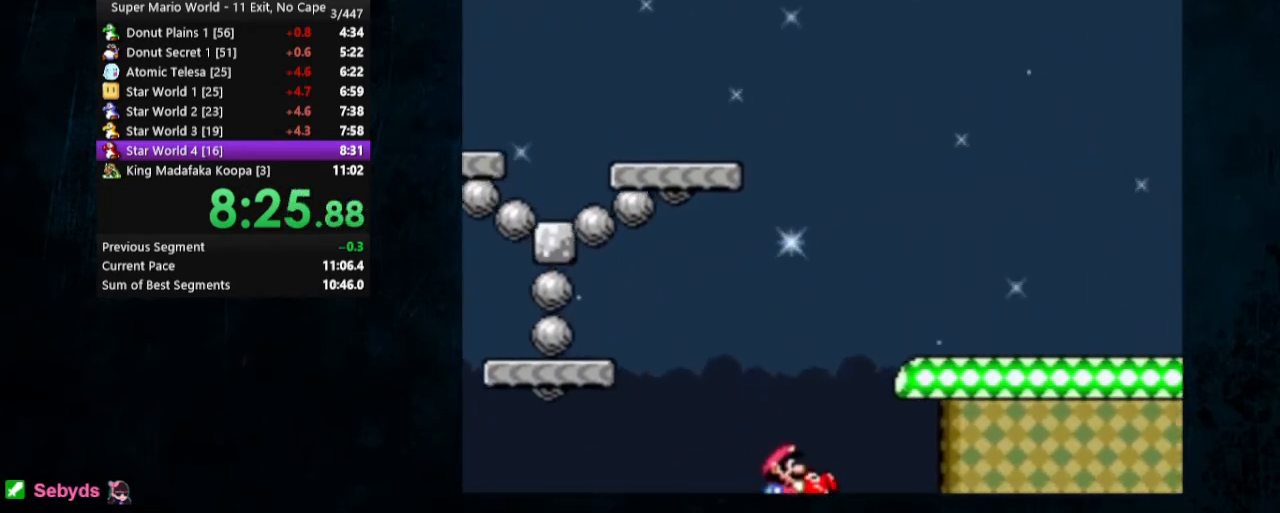
{"buttons": ["Y", "DPAD_RIGHT"], "events": [[100, "B", "down"], [200, "B", "up"]]}
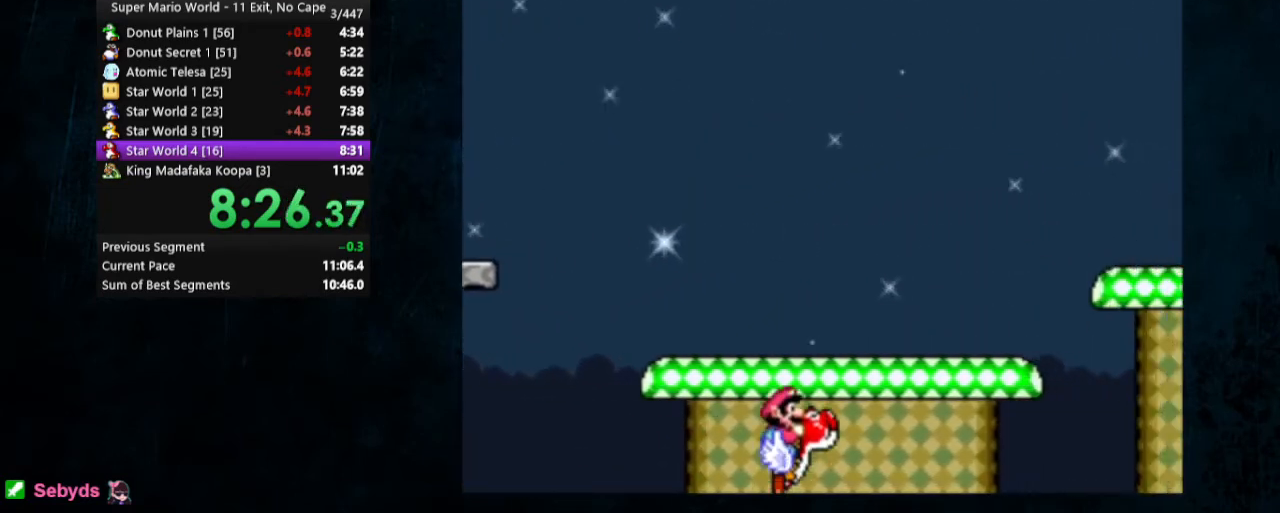
{"buttons": ["Y", "DPAD_RIGHT"], "events": [[367, "B", "down"], [500, "B", "up"]]}
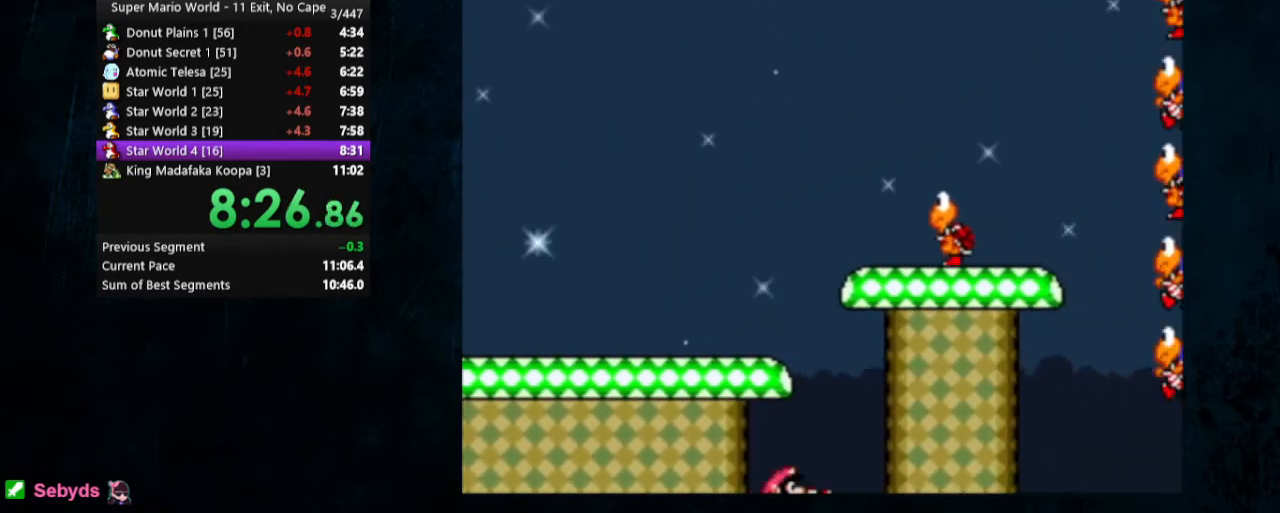
{"buttons": ["Y", "DPAD_RIGHT"], "events": []}
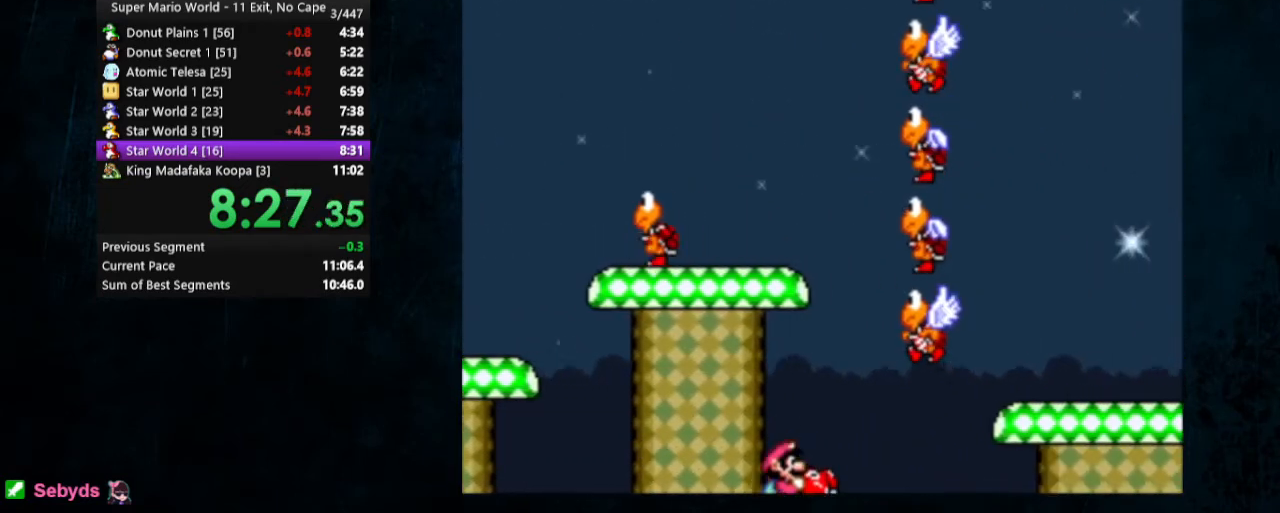
{"buttons": ["Y", "DPAD_RIGHT"], "events": [[100, "B", "down"], [167, "B", "up"]]}
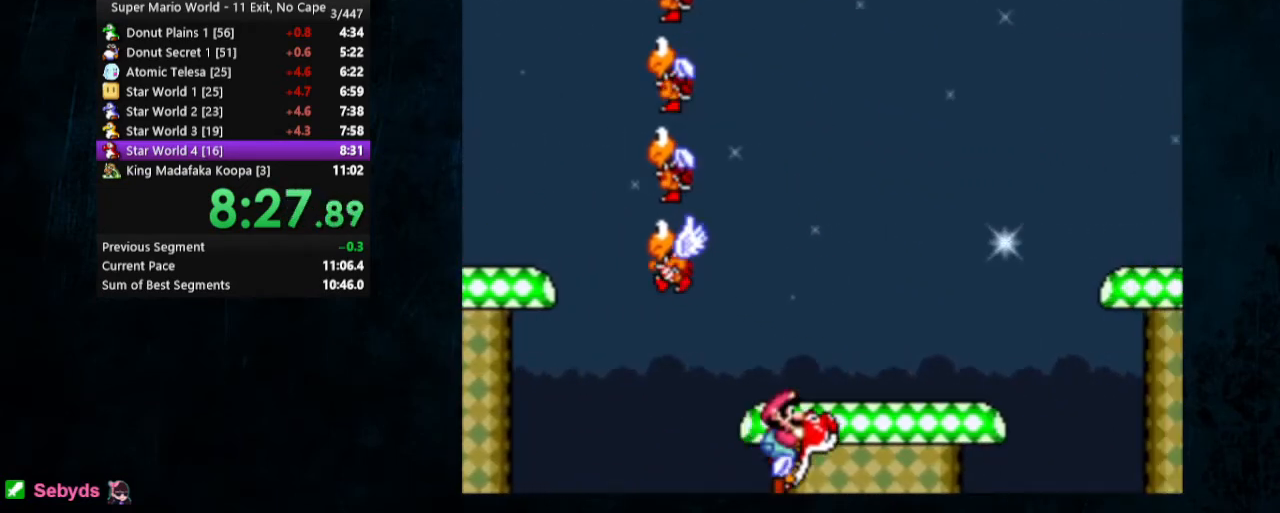
{"buttons": ["Y", "DPAD_RIGHT"], "events": [[300, "B", "down"], [400, "B", "up"]]}
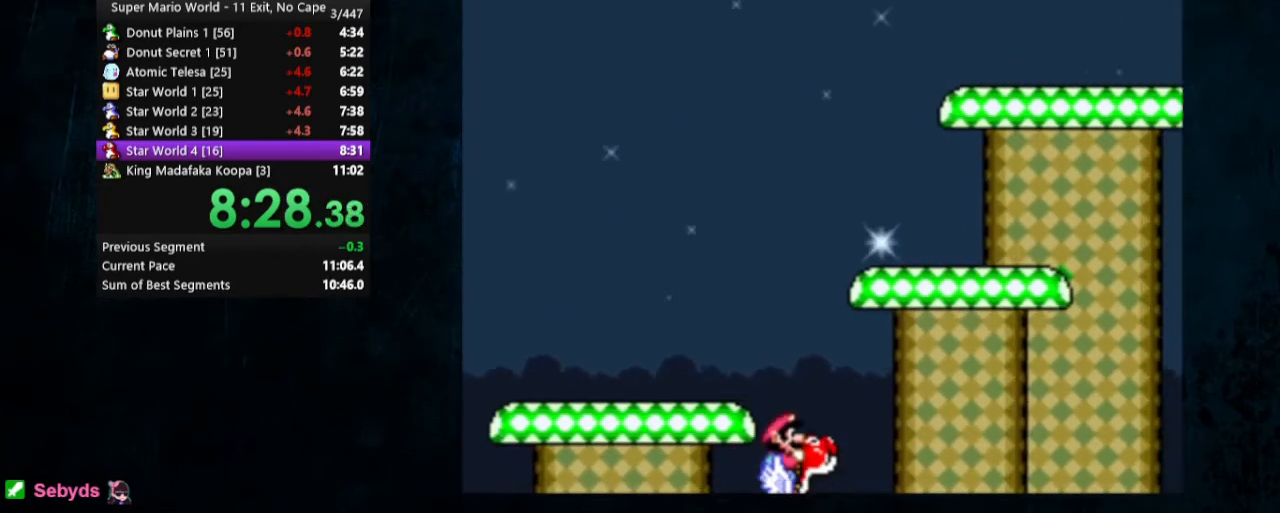
{"buttons": ["Y", "DPAD_RIGHT"], "events": []}
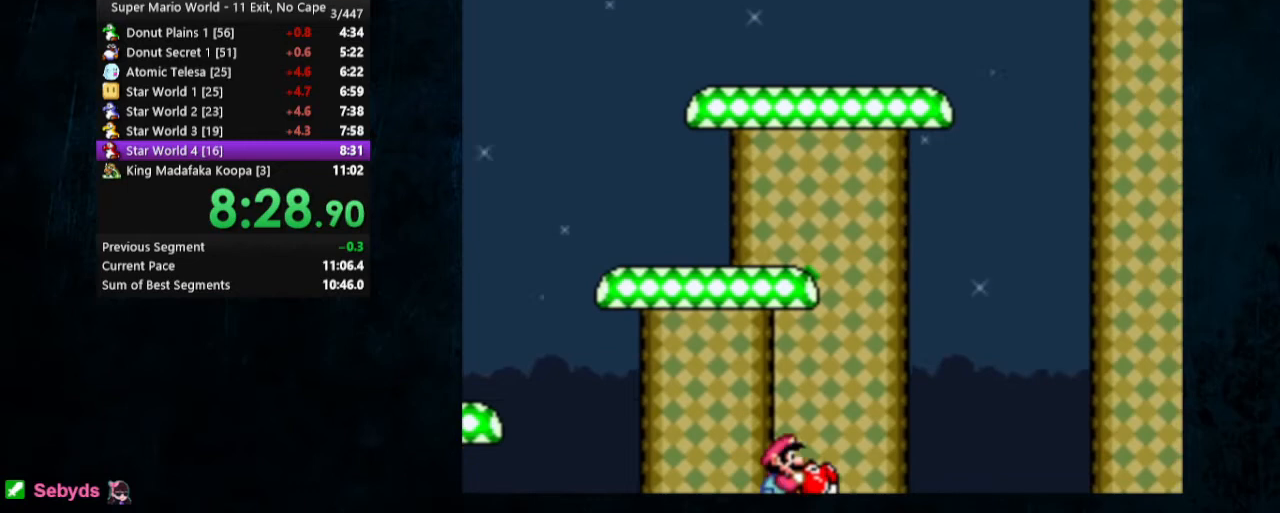
{"buttons": ["Y", "DPAD_RIGHT"], "events": [[33, "B", "down"], [133, "B", "up"]]}
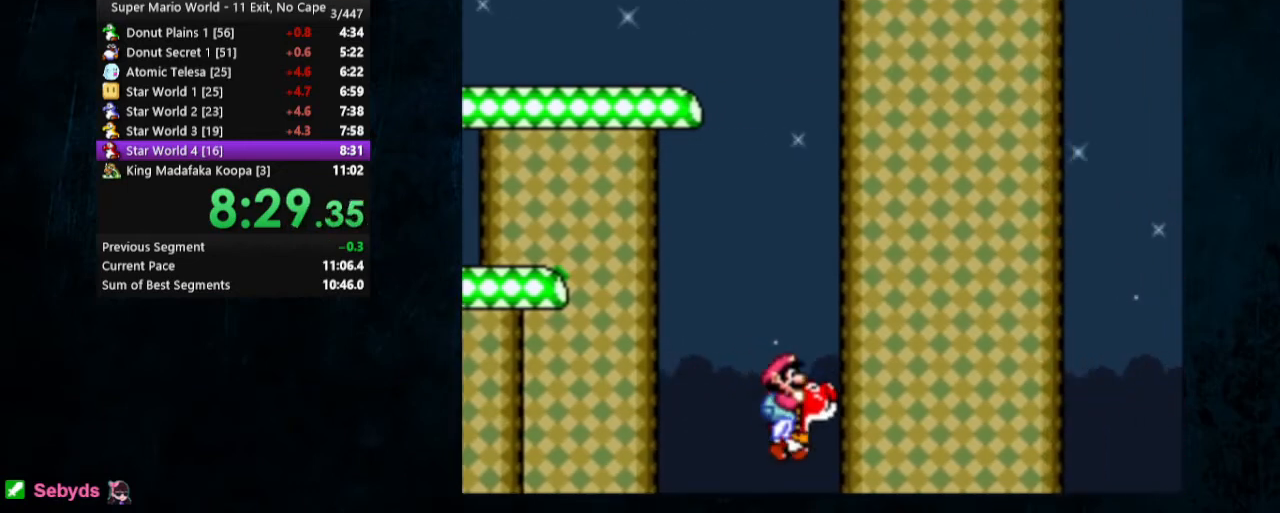
{"buttons": ["Y", "DPAD_RIGHT"], "events": [[300, "B", "down"], [400, "B", "up"]]}
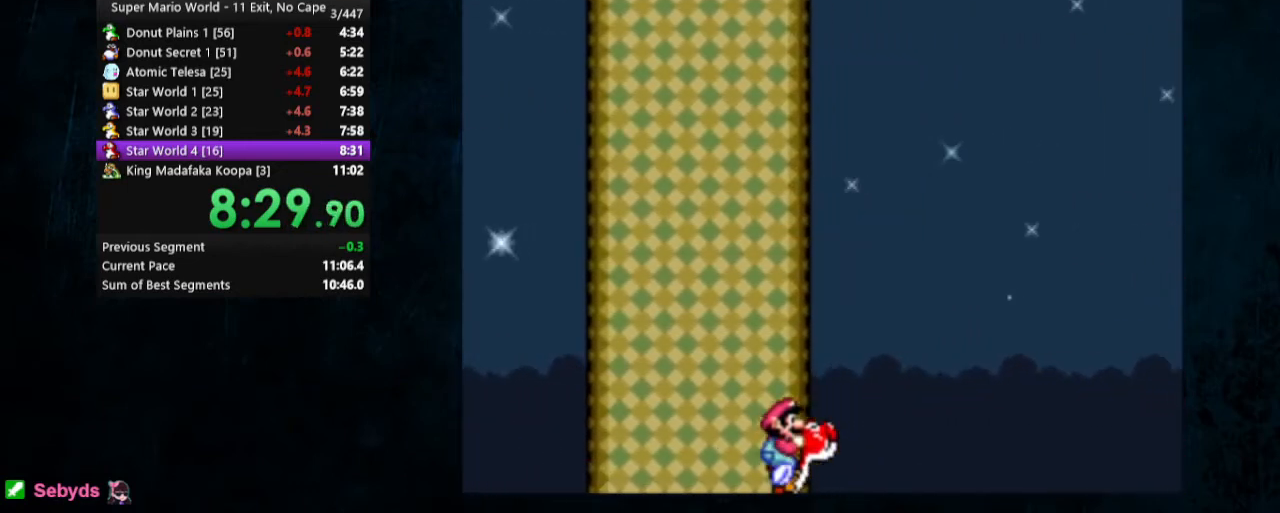
{"buttons": ["Y", "DPAD_RIGHT"], "events": []}
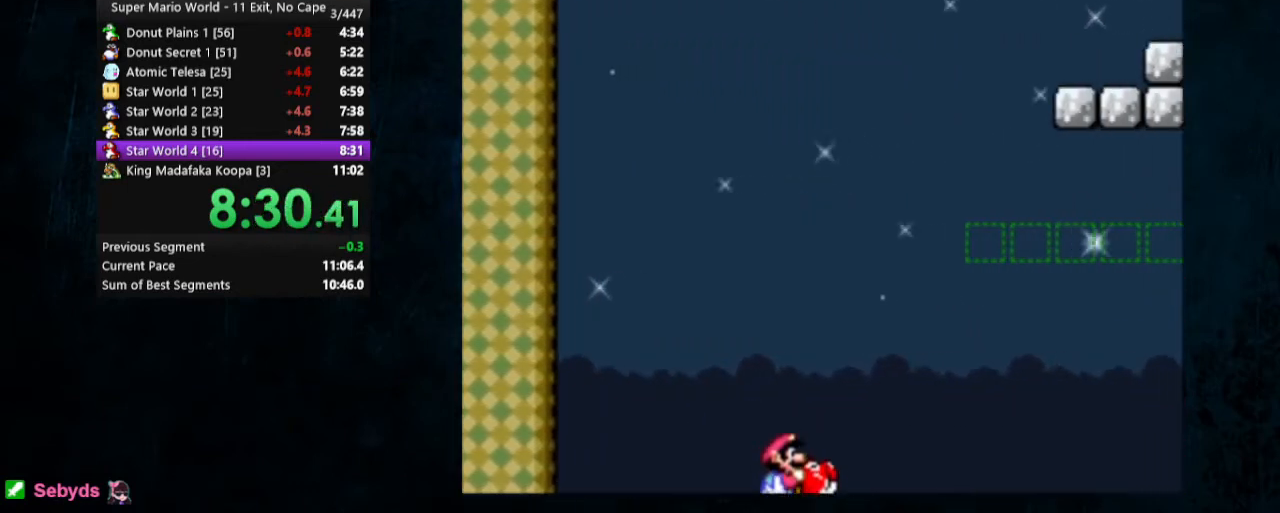
{"buttons": ["Y", "DPAD_RIGHT"], "events": [[100, "B", "down"], [200, "B", "up"]]}
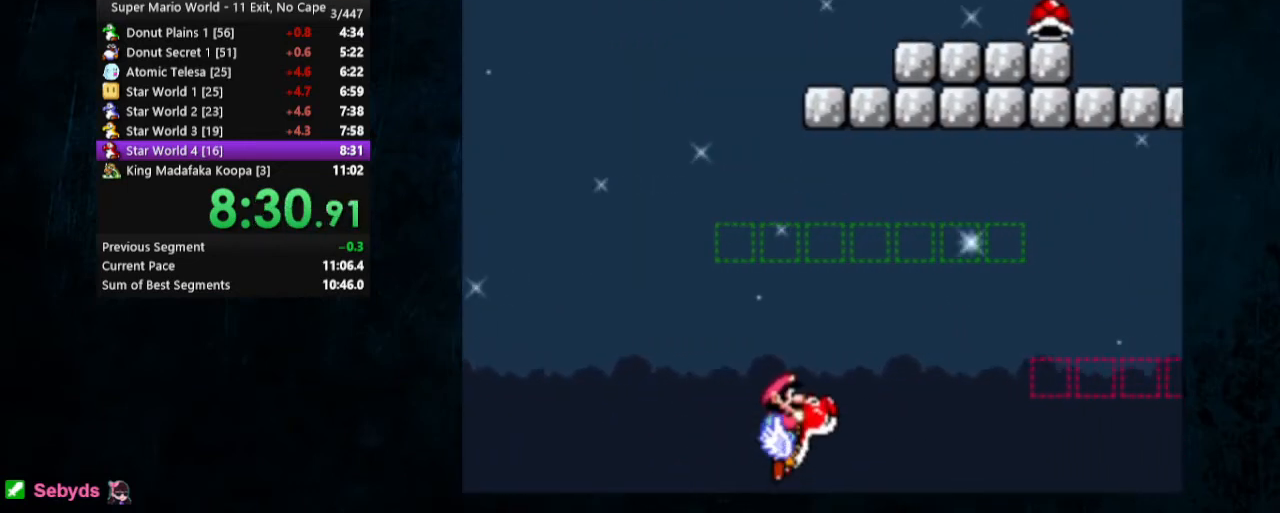
{"buttons": ["Y", "DPAD_RIGHT"], "events": [[367, "B", "down"], [467, "B", "up"]]}
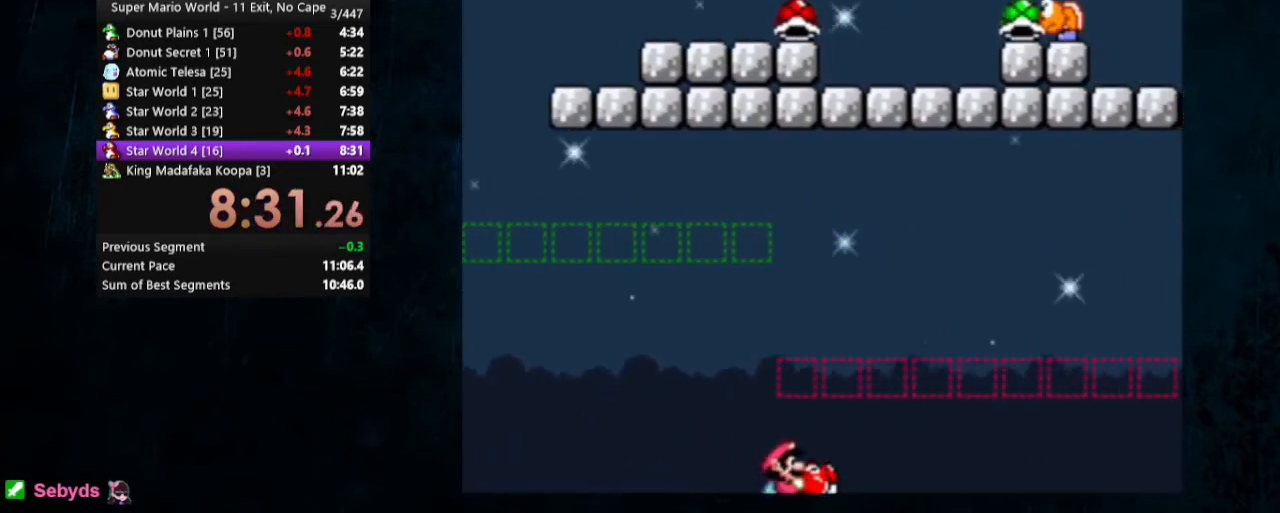
{"buttons": ["Y", "DPAD_RIGHT"], "events": []}
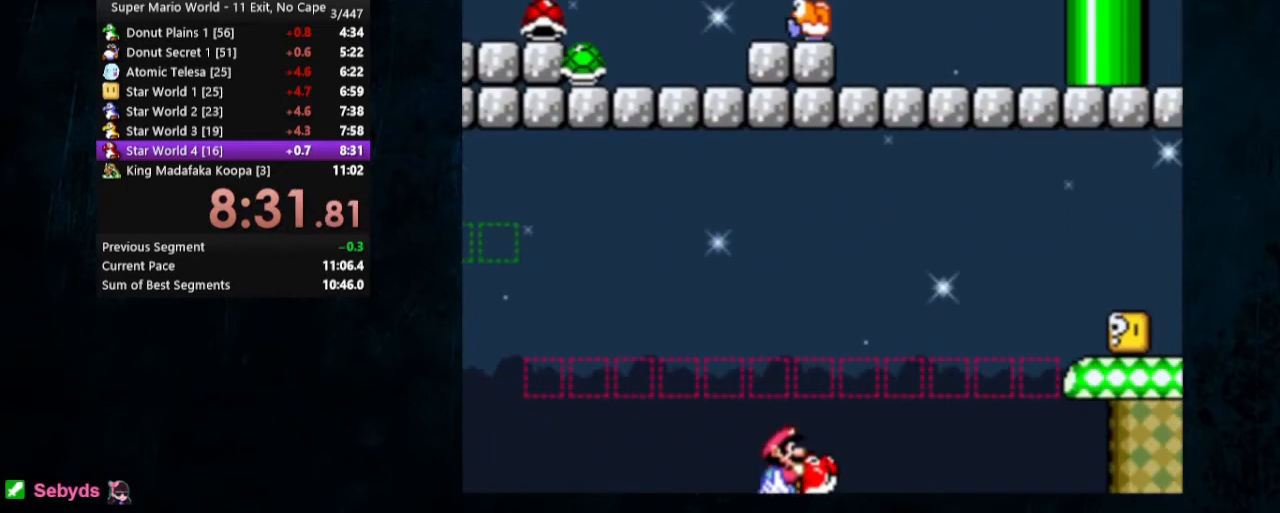
{"buttons": ["B", "Y", "DPAD_RIGHT"], "events": [[100, "B", "down"], [200, "B", "up"], [500, "B", "down"]]}
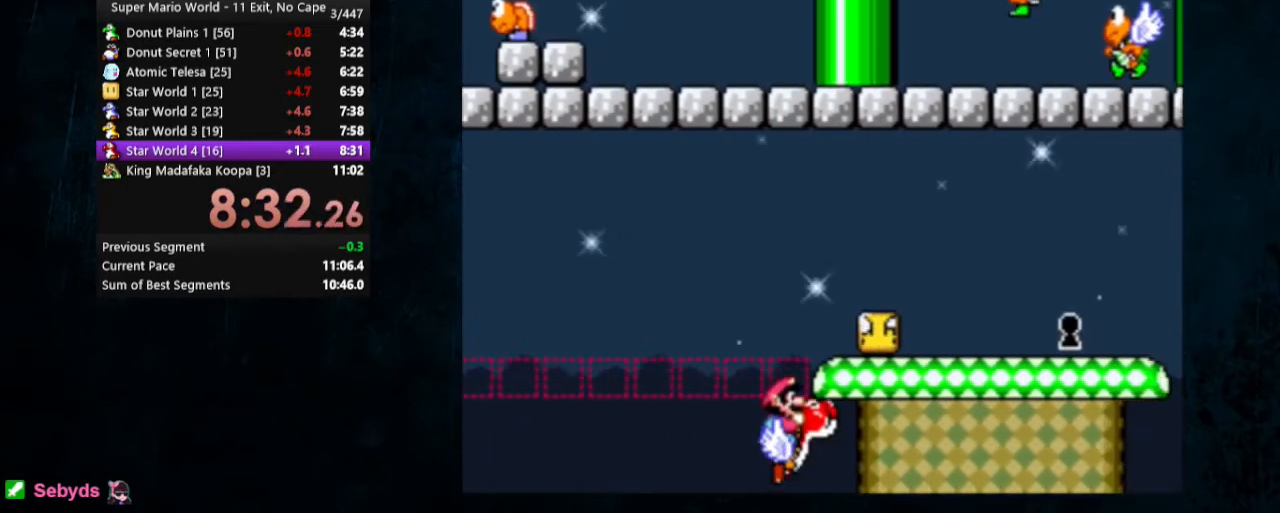
{"buttons": ["A", "B", "Y", "DPAD_UP", "DPAD_LEFT"], "events": [[167, "B", "up"], [267, "DPAD_UP", "down"], [300, "DPAD_LEFT", "down"], [300, "DPAD_RIGHT", "up"], [333, "DPAD_UP", "up"], [400, "DPAD_UP", "down"], [467, "B", "down"], [500, "A", "down"]]}
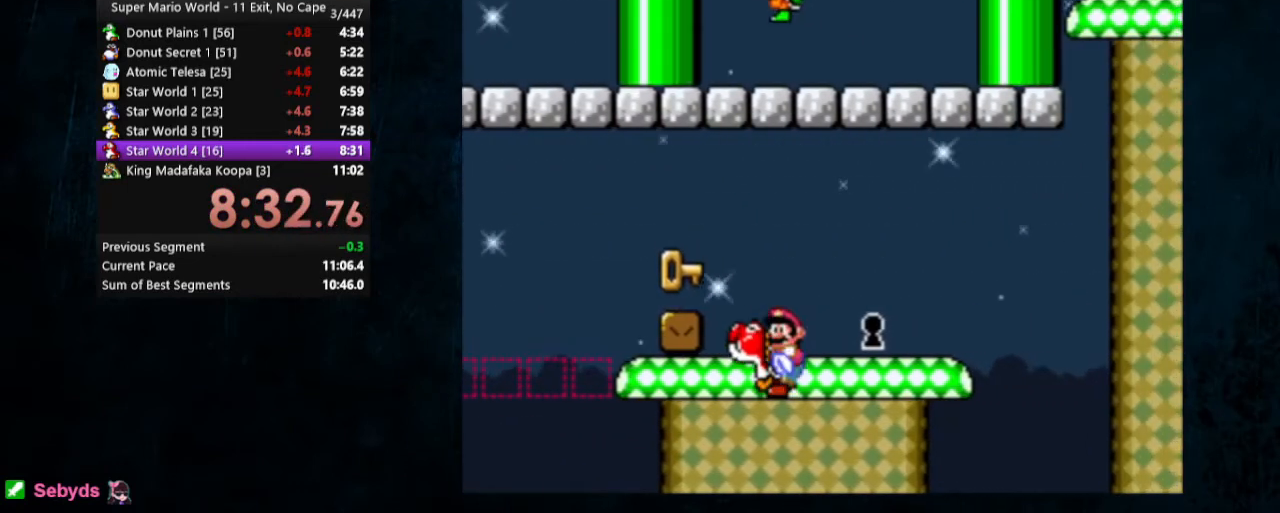
{"buttons": ["Y", "DPAD_RIGHT"], "events": [[100, "A", "up"], [100, "B", "up"], [133, "DPAD_UP", "up"], [233, "DPAD_LEFT", "up"], [333, "DPAD_RIGHT", "down"], [367, "DPAD_UP", "down"], [433, "DPAD_UP", "up"]]}
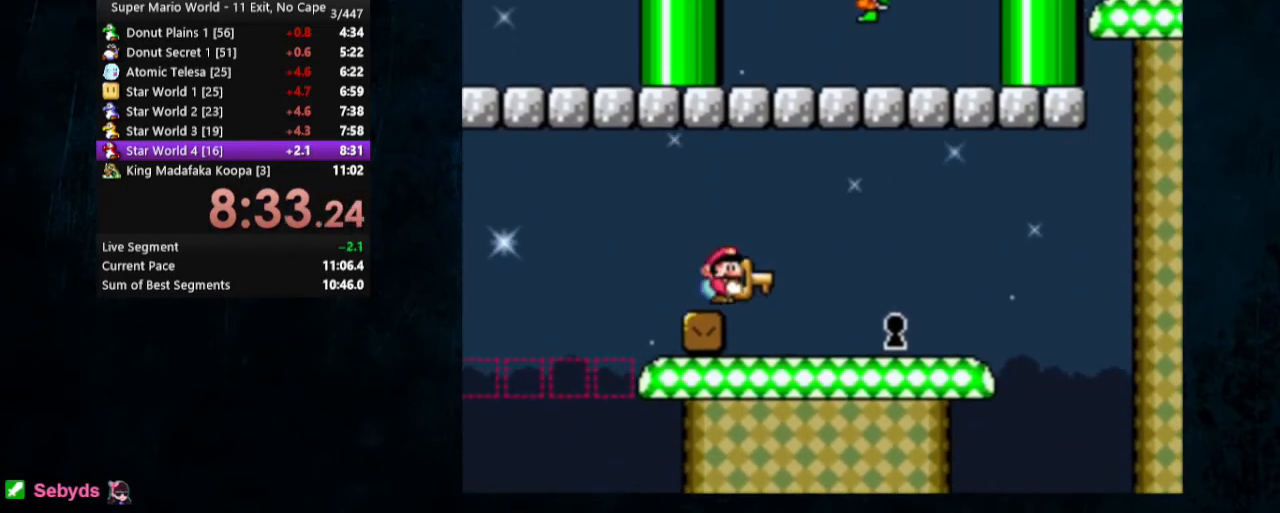
{"buttons": ["Y", "DPAD_RIGHT"], "events": []}
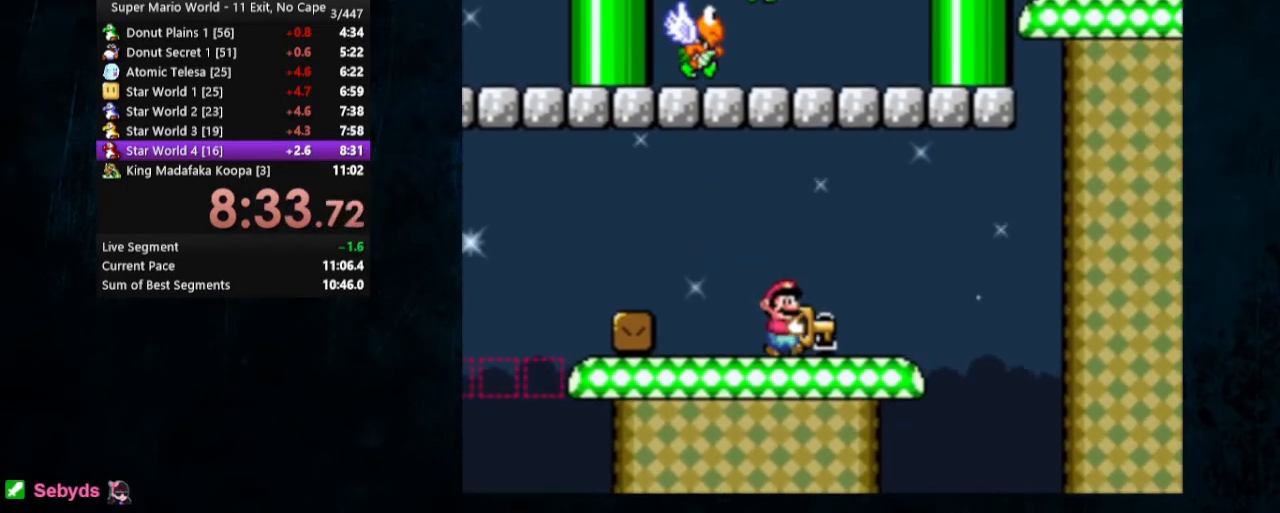
{"buttons": [], "events": [[133, "DPAD_RIGHT", "up"], [167, "Y", "up"]]}